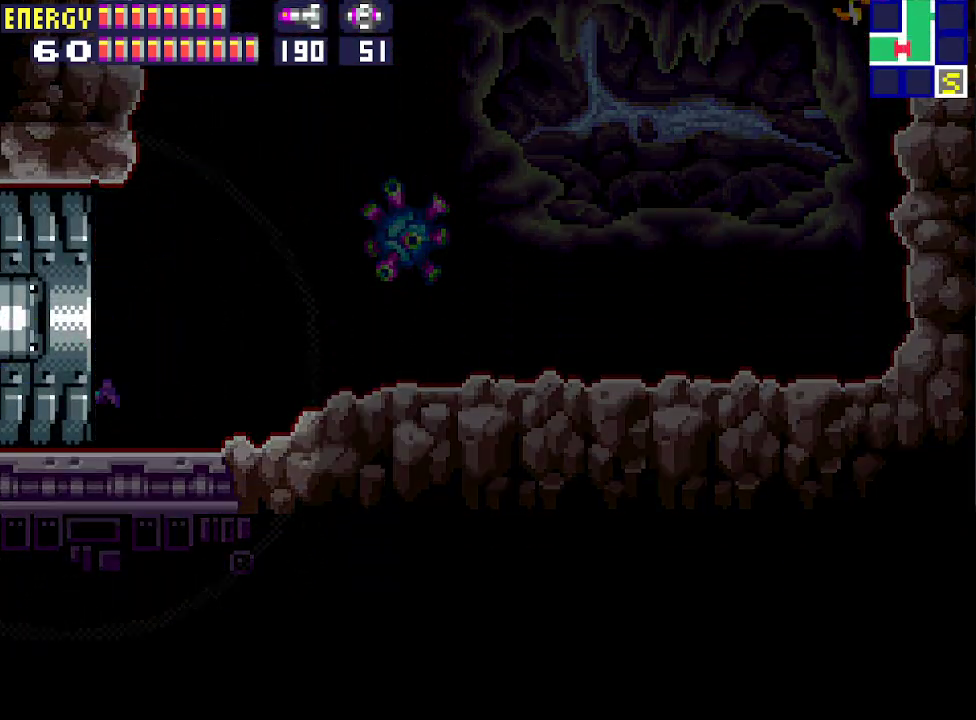
Gameplay with a controller (PlayStation layout); each line is a JSON object with the inputs held at the frame after it. "events" lists button and stick changes between this image and that frame as [ms after this image, input, new state], when the widget could be followed in between. Not read: L3 R3 left_stick right_stick.
{"buttons": ["DPAD_LEFT"], "events": []}
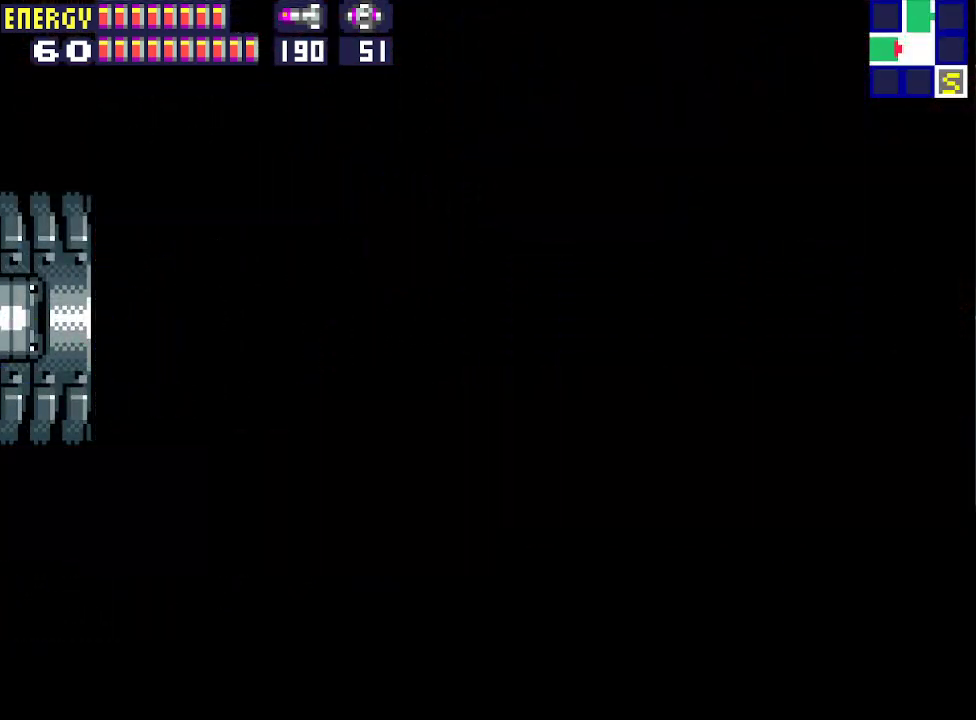
{"buttons": ["DPAD_LEFT"], "events": []}
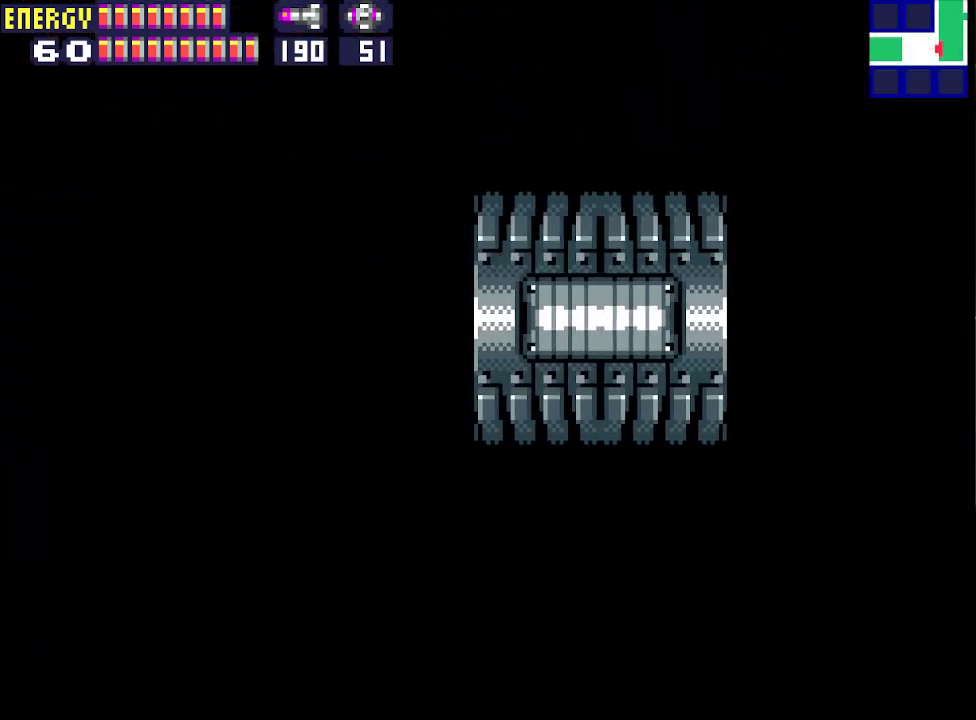
{"buttons": ["DPAD_LEFT"], "events": []}
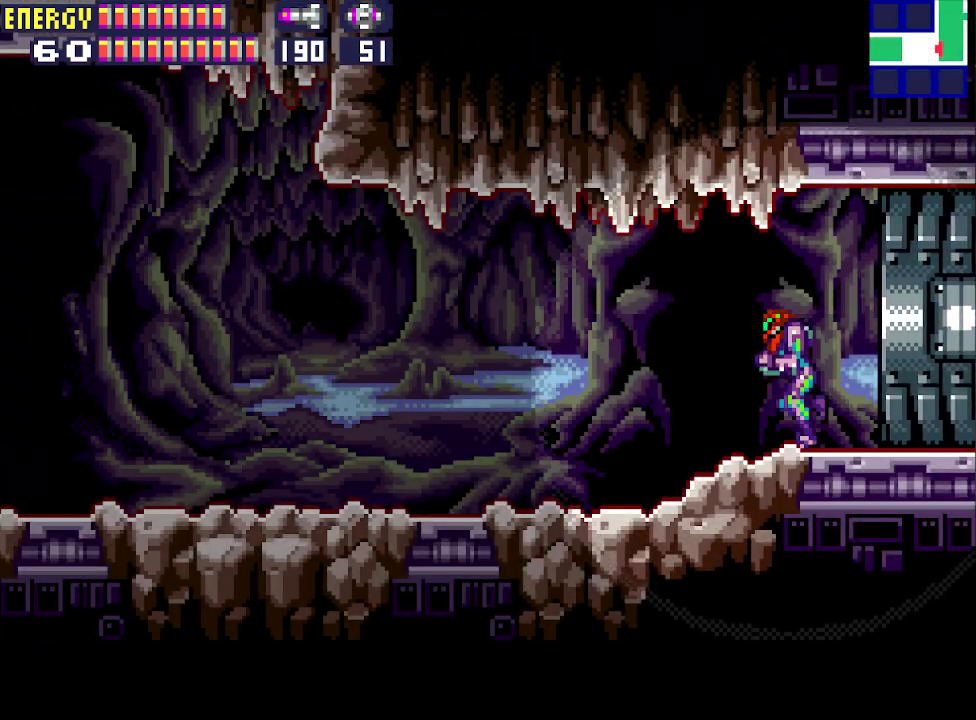
{"buttons": ["L1", "DPAD_LEFT"], "events": [[400, "L1", "down"]]}
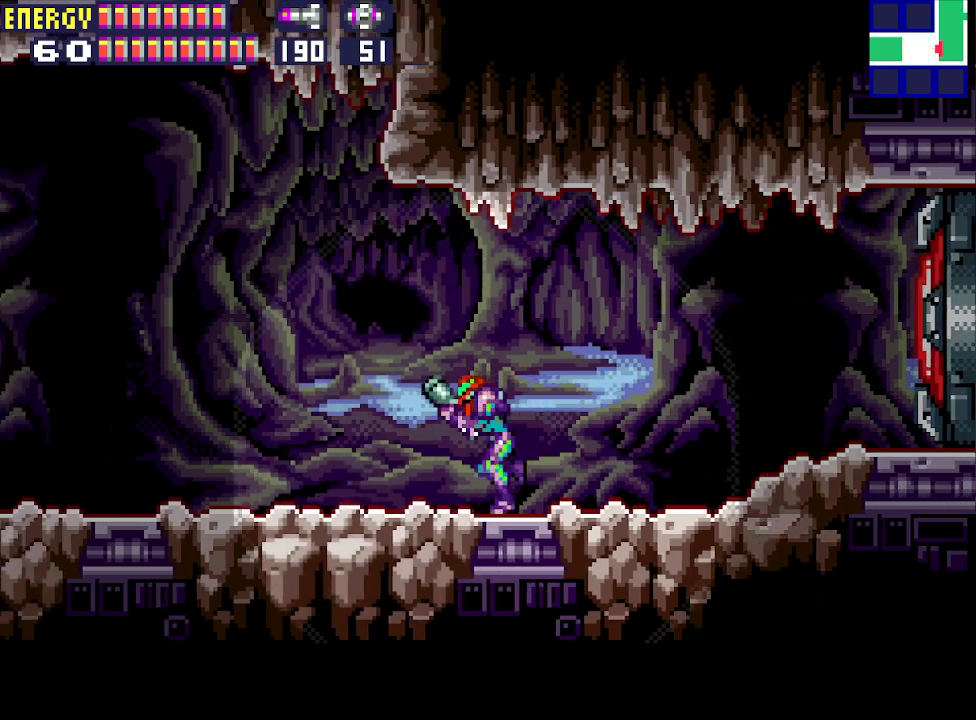
{"buttons": ["L1", "DPAD_LEFT"], "events": []}
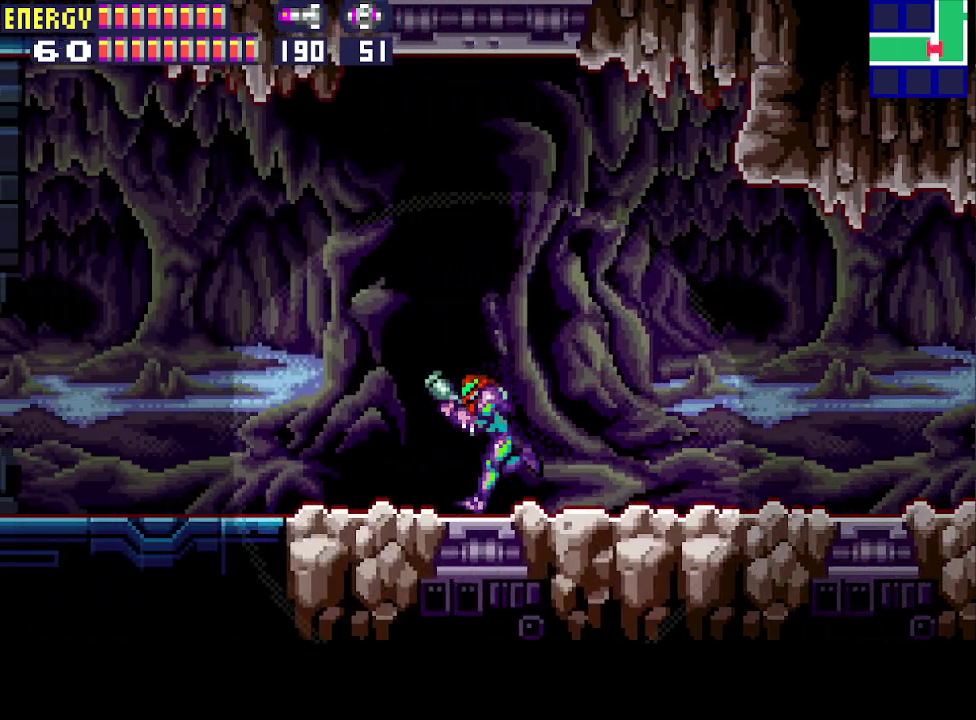
{"buttons": ["L1", "DPAD_LEFT"], "events": []}
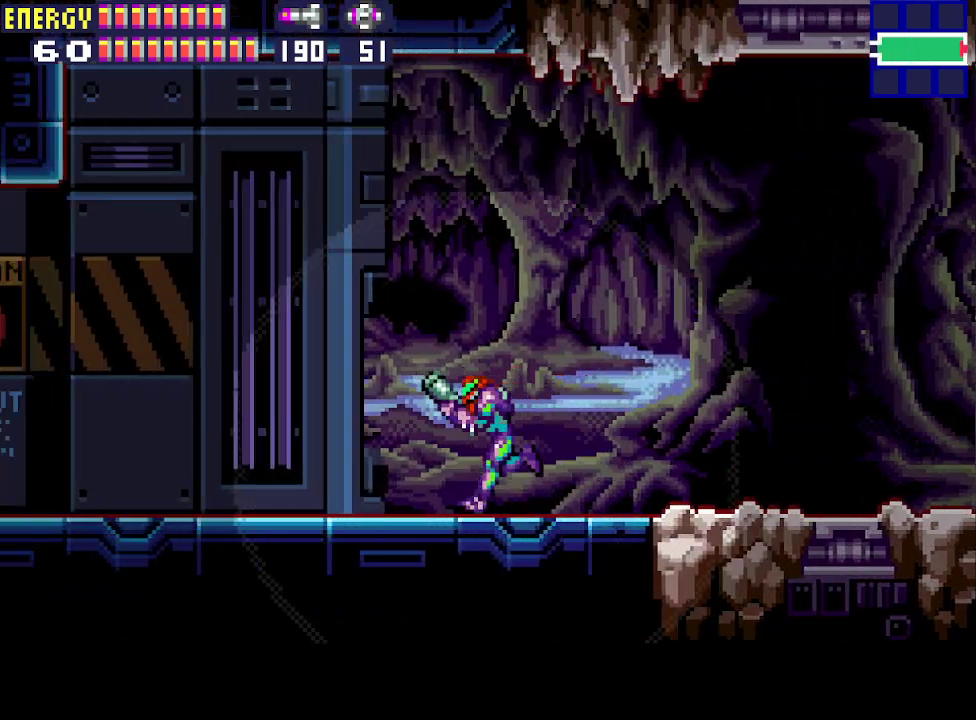
{"buttons": ["L1", "DPAD_LEFT"], "events": []}
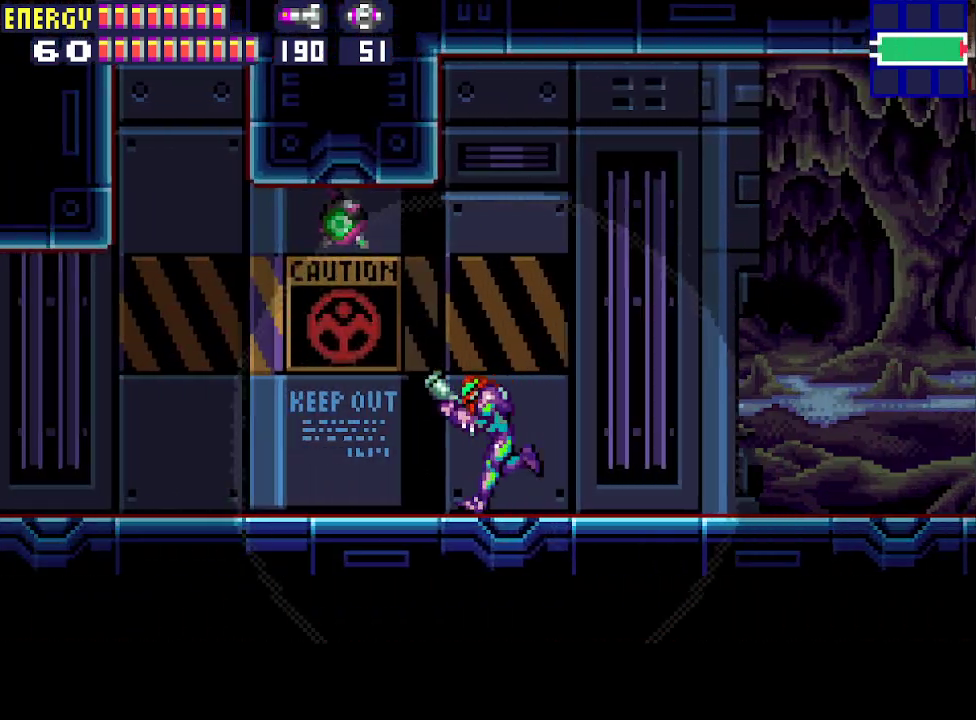
{"buttons": ["CIRCLE"], "events": [[367, "CROSS", "down"], [433, "CIRCLE", "down"], [467, "CROSS", "up"], [467, "DPAD_LEFT", "up"], [467, "L1", "up"]]}
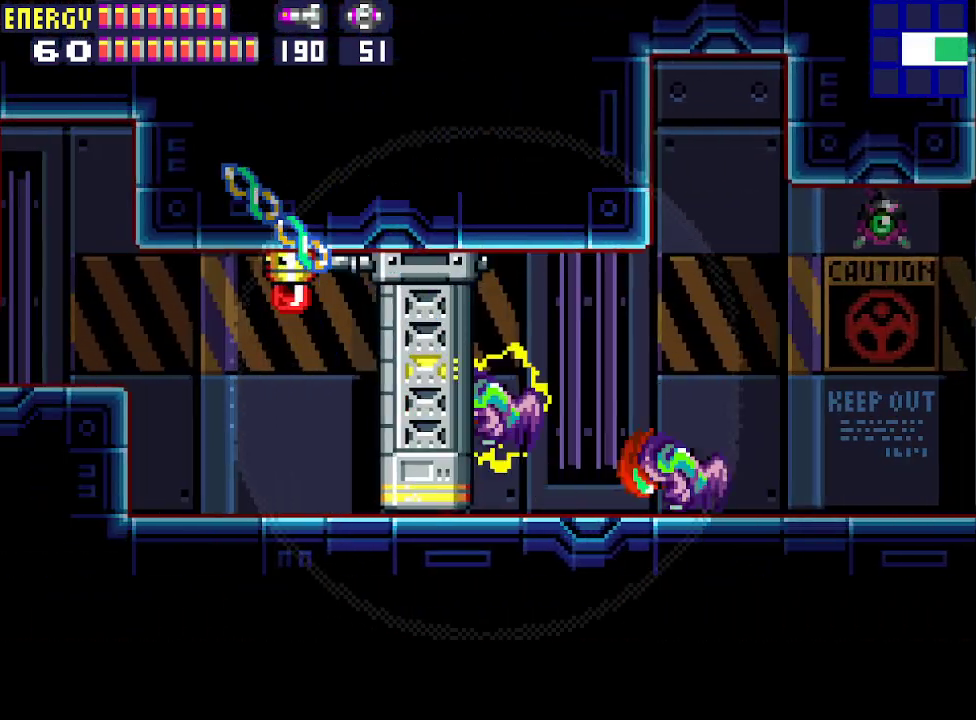
{"buttons": ["DPAD_LEFT"], "events": [[33, "CIRCLE", "up"], [33, "DPAD_DOWN", "down"], [100, "DPAD_DOWN", "up"], [167, "DPAD_DOWN", "down"], [200, "DPAD_LEFT", "down"], [267, "DPAD_DOWN", "up"]]}
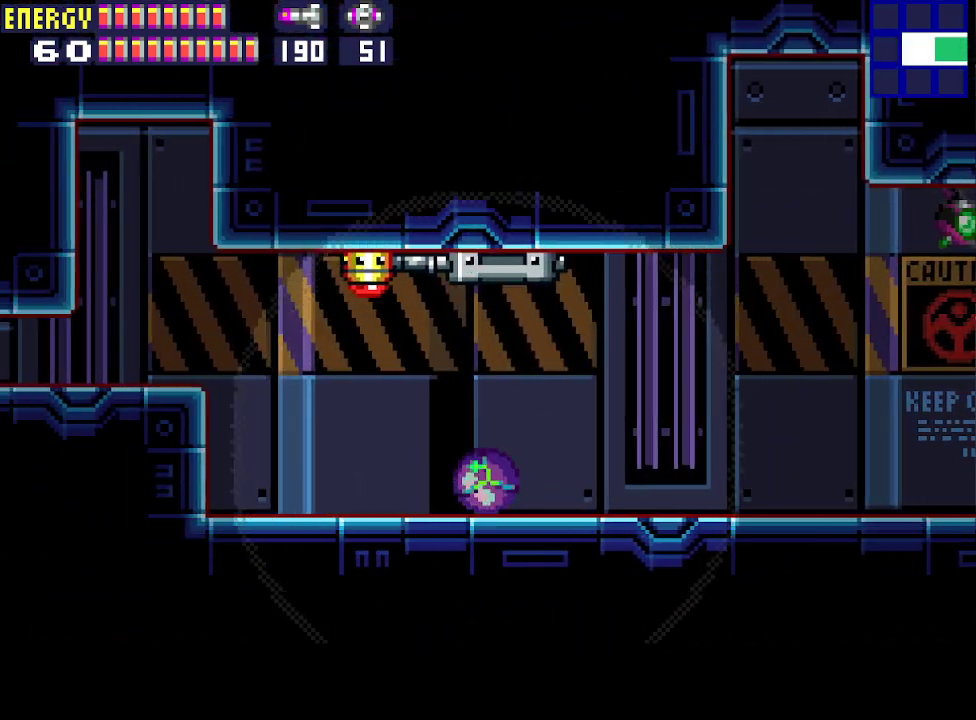
{"buttons": ["DPAD_LEFT"], "events": [[300, "CIRCLE", "down"], [467, "CIRCLE", "up"]]}
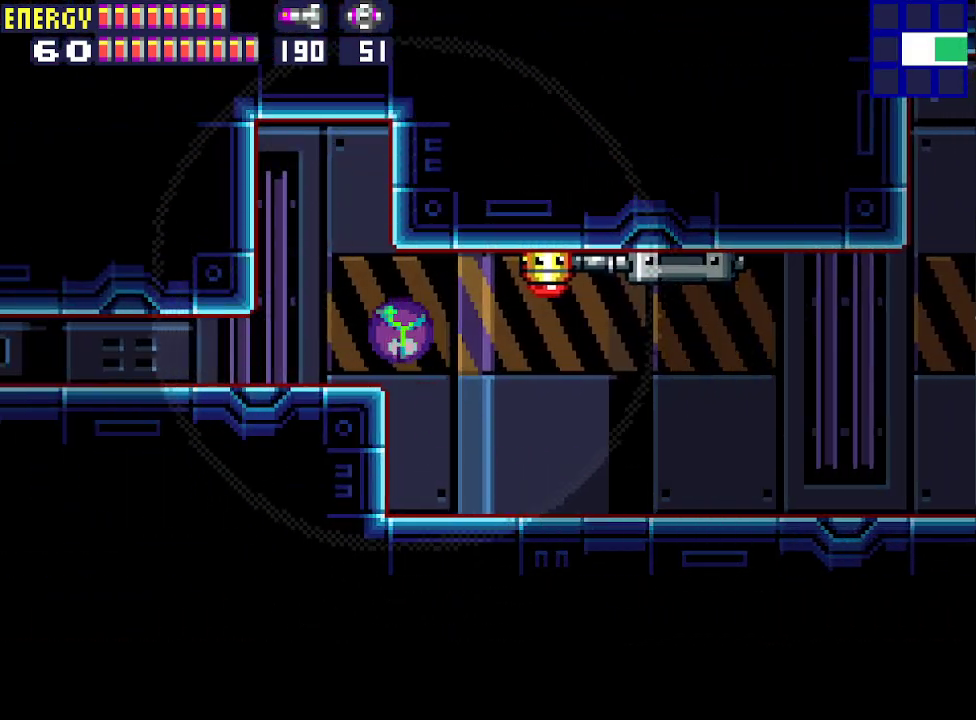
{"buttons": ["DPAD_LEFT"], "events": []}
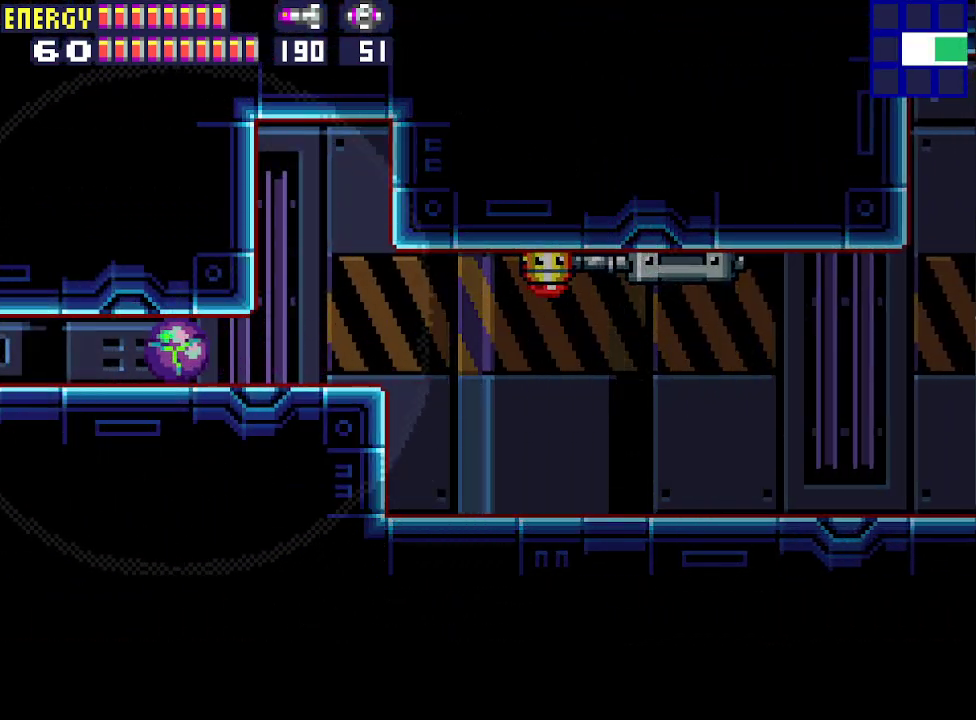
{"buttons": ["DPAD_LEFT"], "events": []}
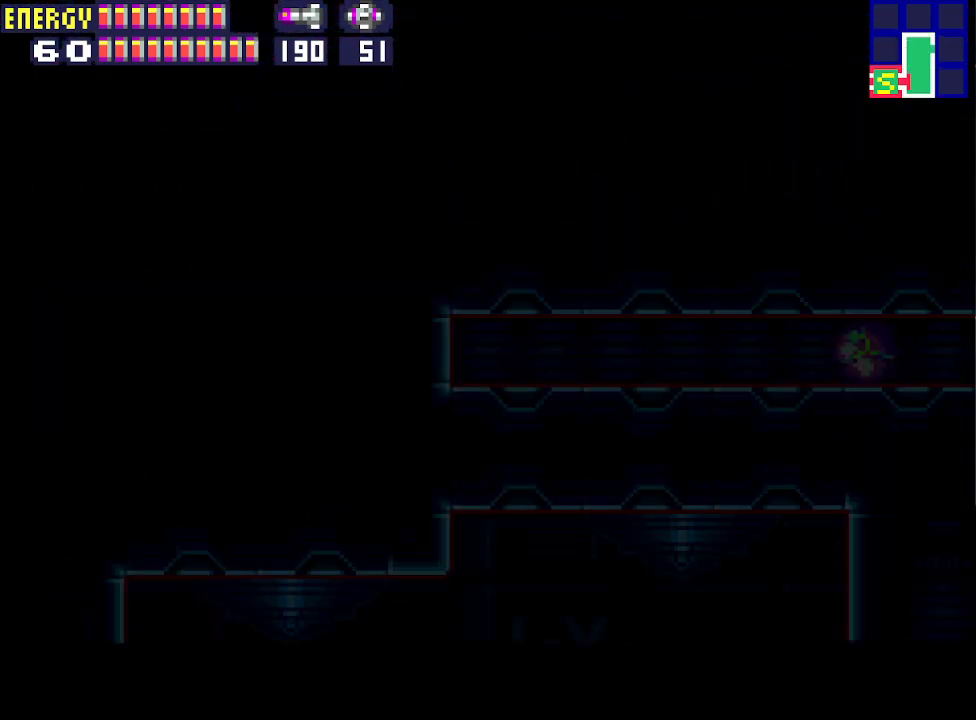
{"buttons": ["DPAD_LEFT"], "events": []}
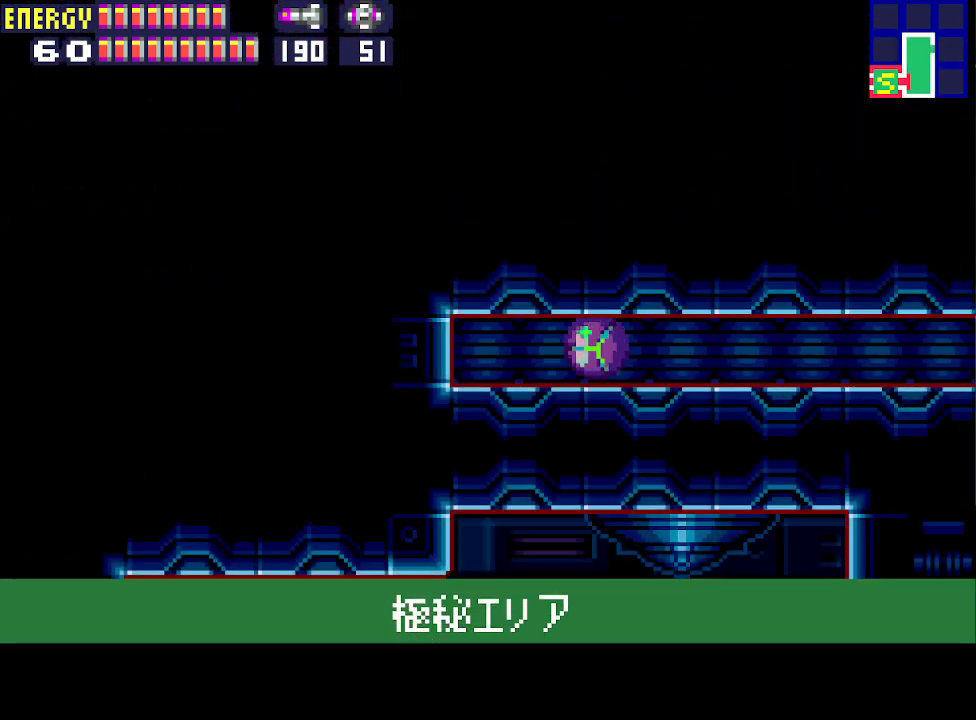
{"buttons": ["DPAD_LEFT"], "events": [[300, "DPAD_LEFT", "up"], [400, "DPAD_UP", "down"], [467, "DPAD_LEFT", "down"], [500, "DPAD_UP", "up"]]}
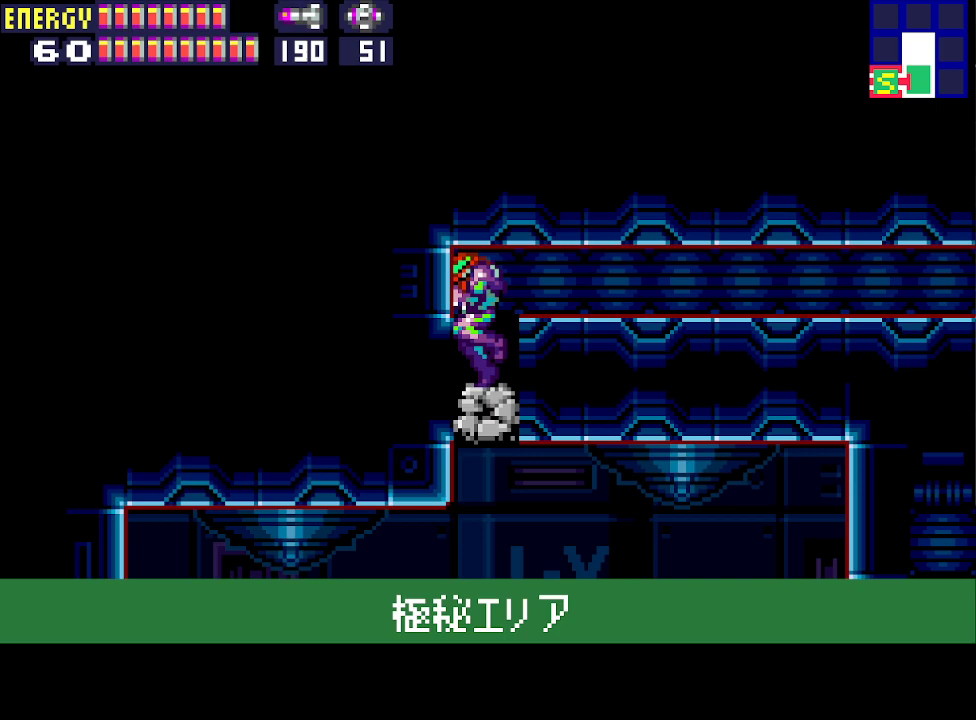
{"buttons": ["DPAD_LEFT"], "events": []}
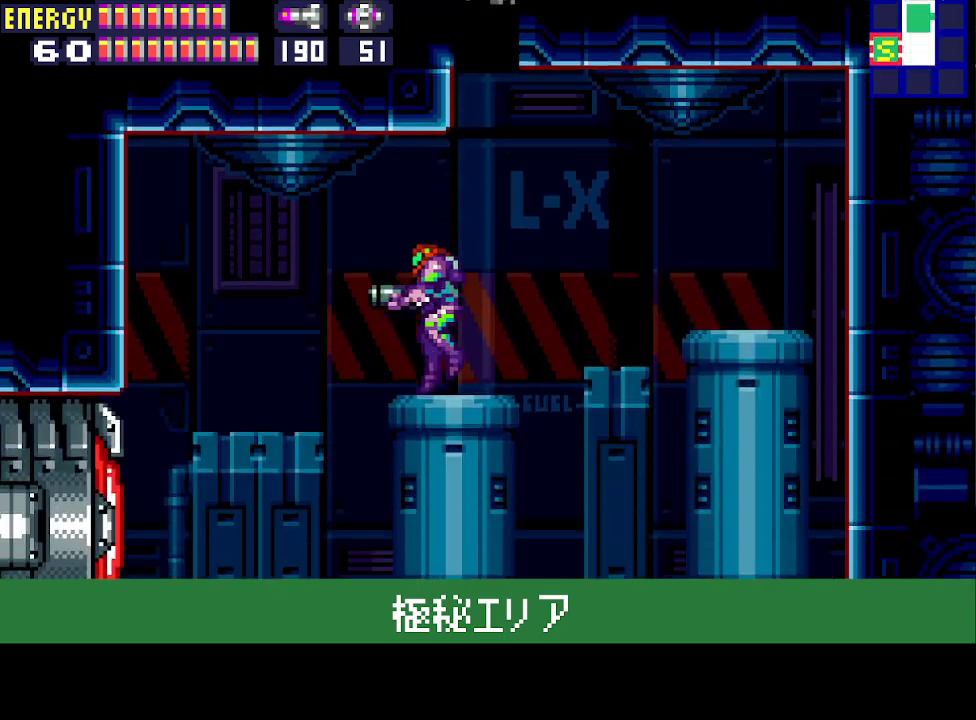
{"buttons": ["DPAD_LEFT"], "events": [[233, "CROSS", "down"], [333, "CROSS", "up"]]}
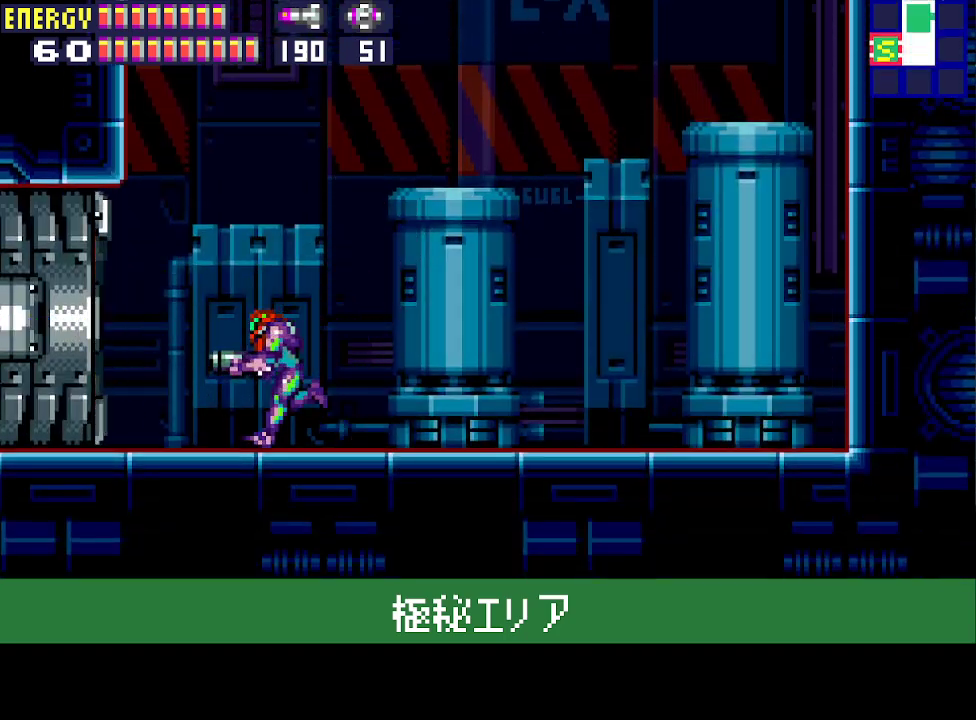
{"buttons": ["DPAD_LEFT"], "events": []}
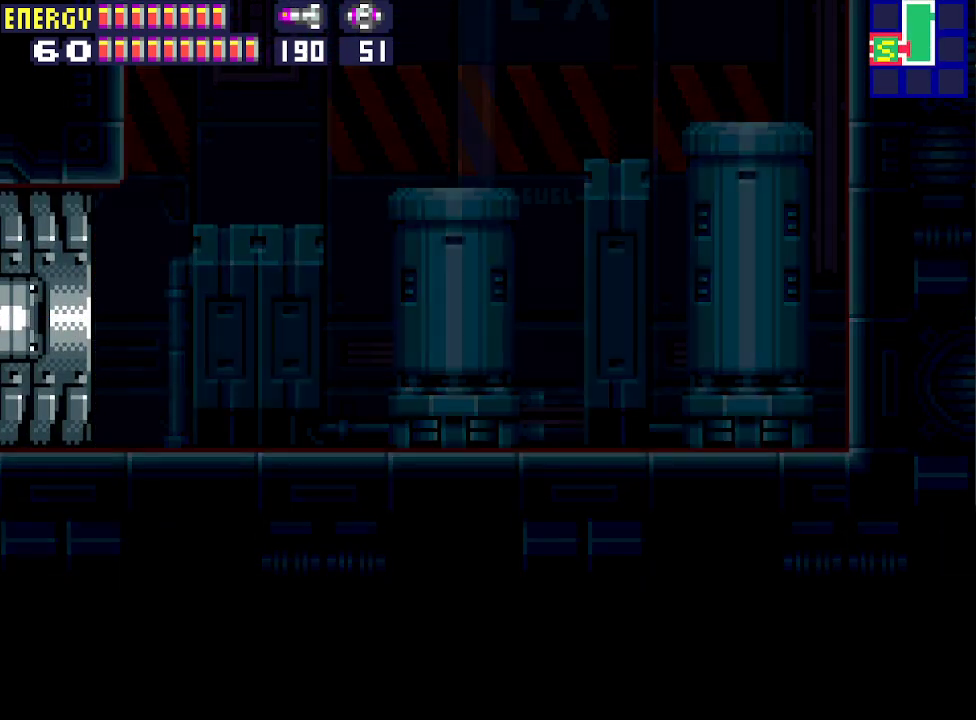
{"buttons": ["DPAD_LEFT"], "events": []}
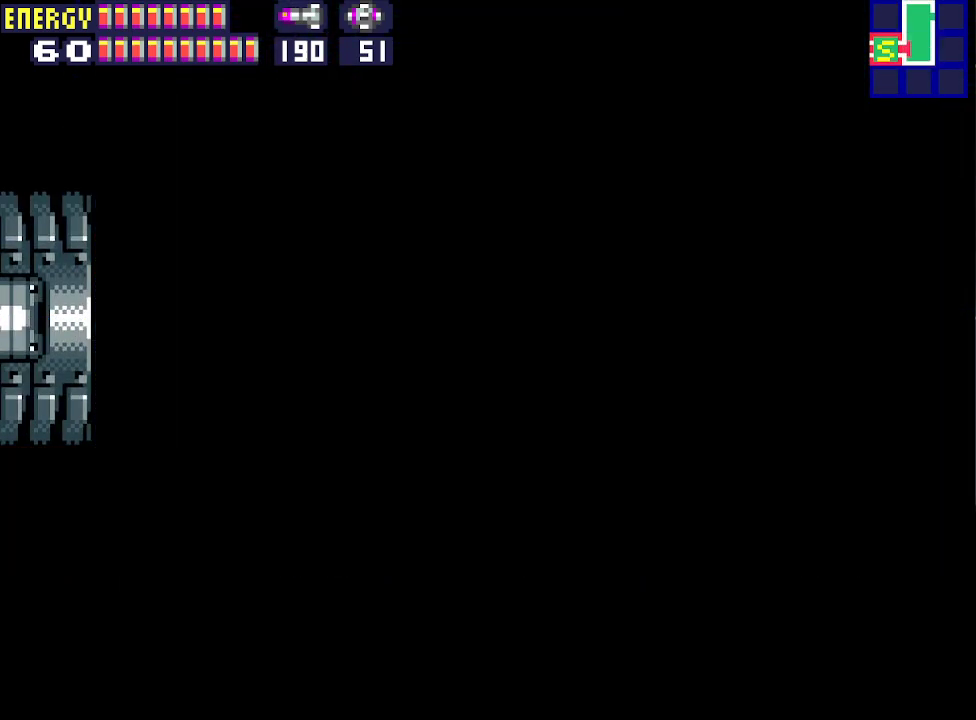
{"buttons": ["DPAD_LEFT"], "events": []}
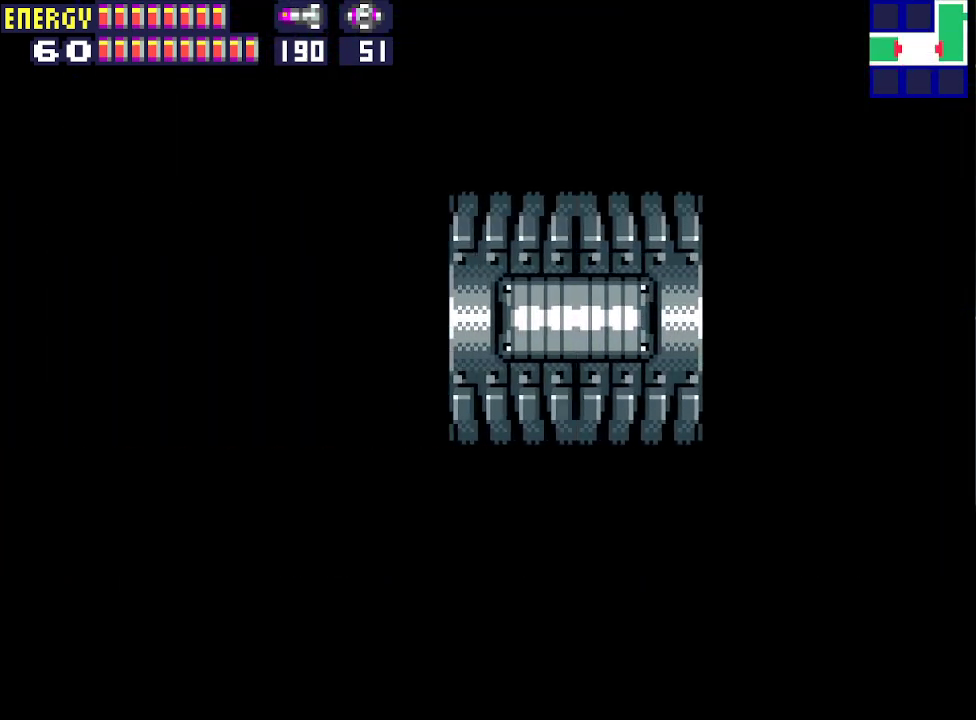
{"buttons": ["DPAD_LEFT"], "events": []}
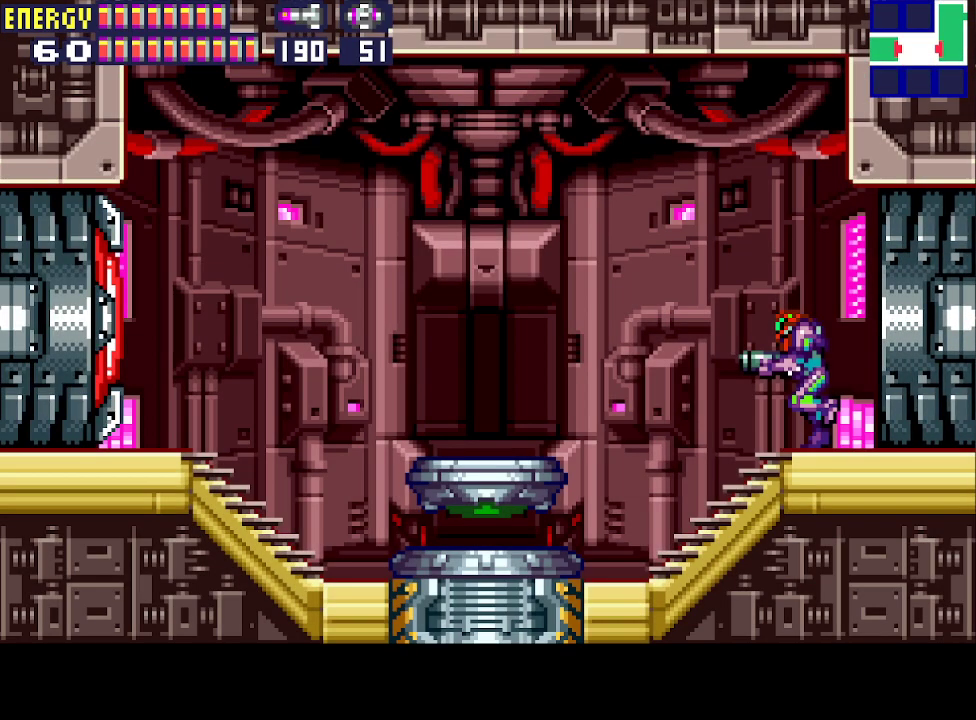
{"buttons": ["CROSS", "DPAD_LEFT"], "events": [[333, "CROSS", "down"], [400, "CROSS", "up"], [467, "CROSS", "down"]]}
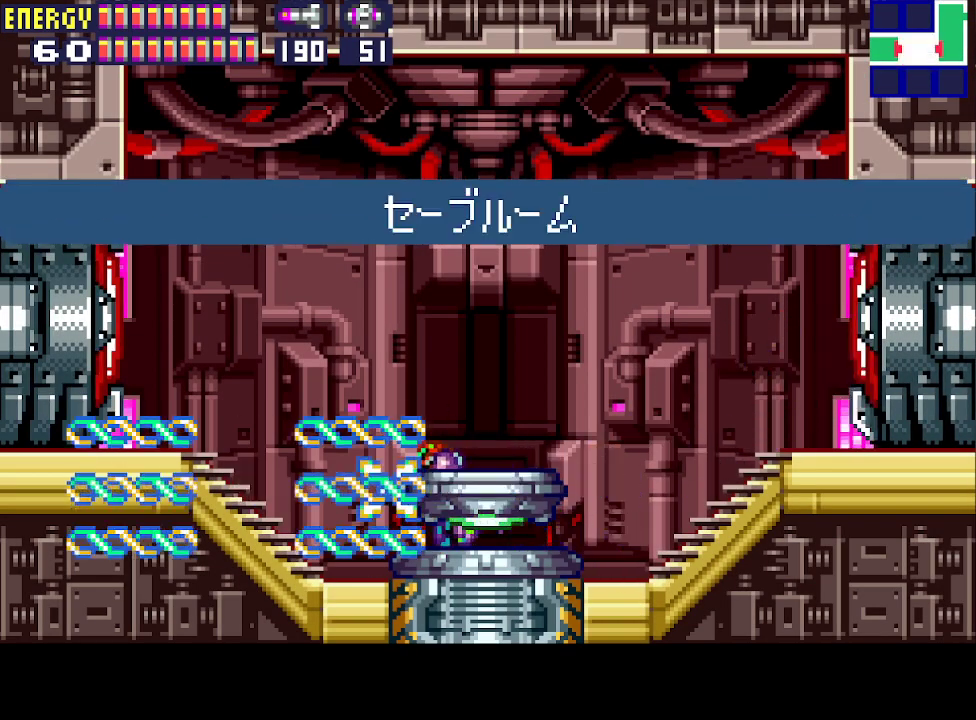
{"buttons": ["DPAD_LEFT"], "events": [[67, "CROSS", "up"], [133, "CROSS", "down"], [200, "CROSS", "up"], [233, "CROSS", "down"], [300, "CROSS", "up"]]}
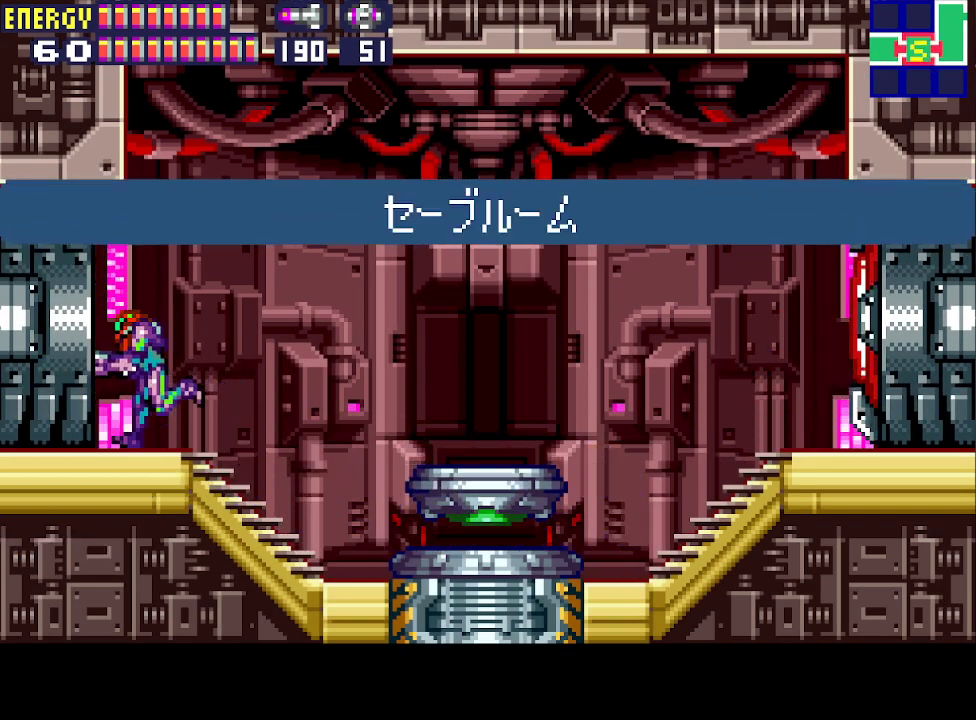
{"buttons": ["DPAD_LEFT"], "events": []}
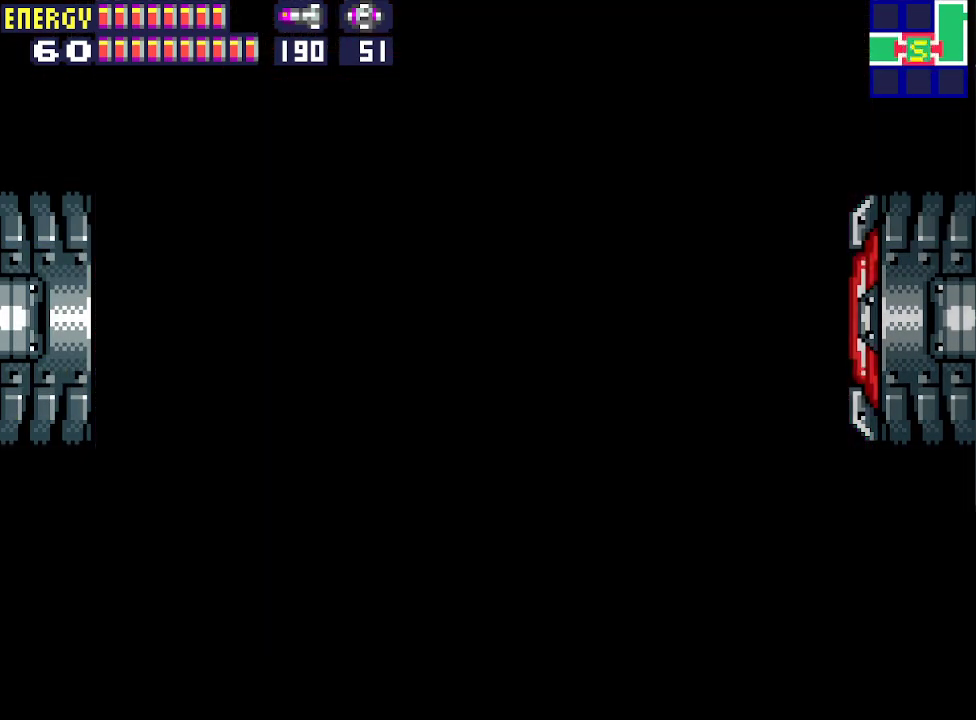
{"buttons": ["DPAD_LEFT"], "events": []}
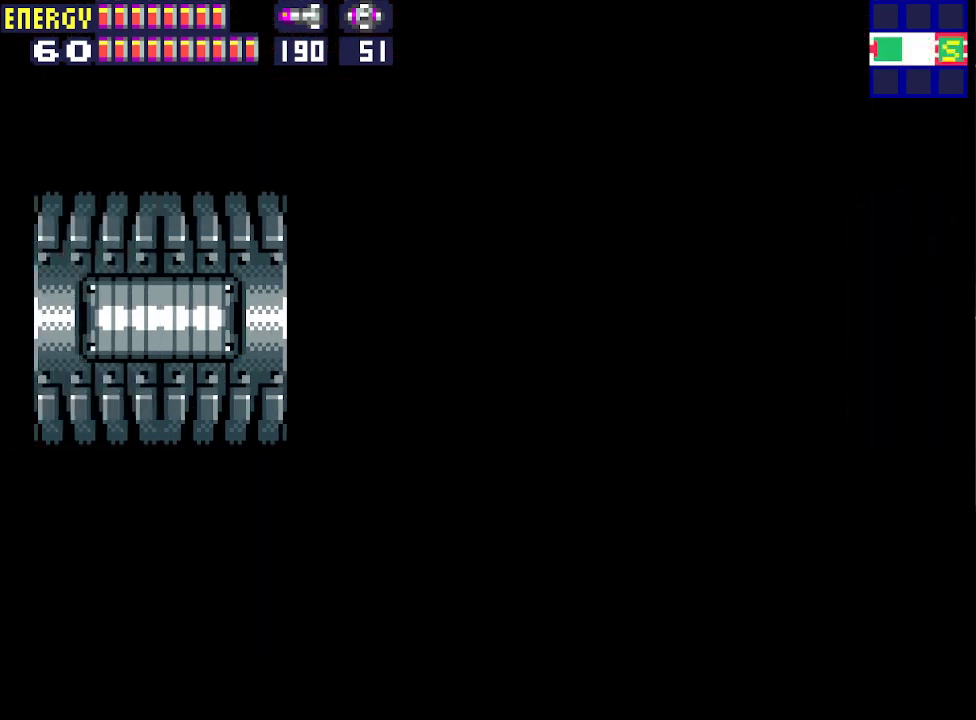
{"buttons": ["DPAD_LEFT"], "events": []}
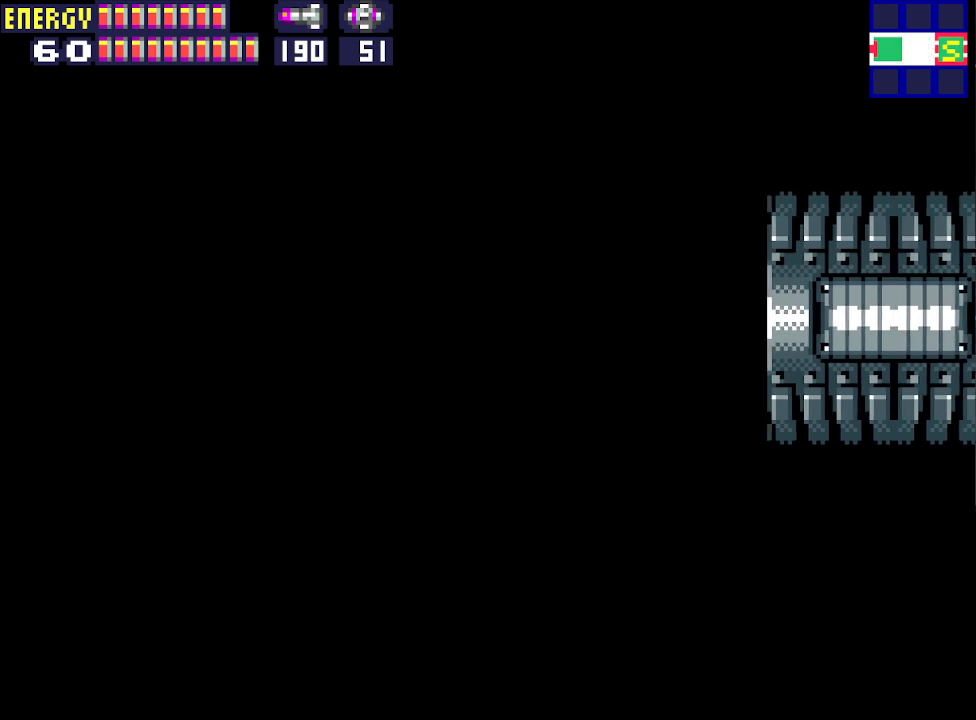
{"buttons": ["DPAD_LEFT"], "events": []}
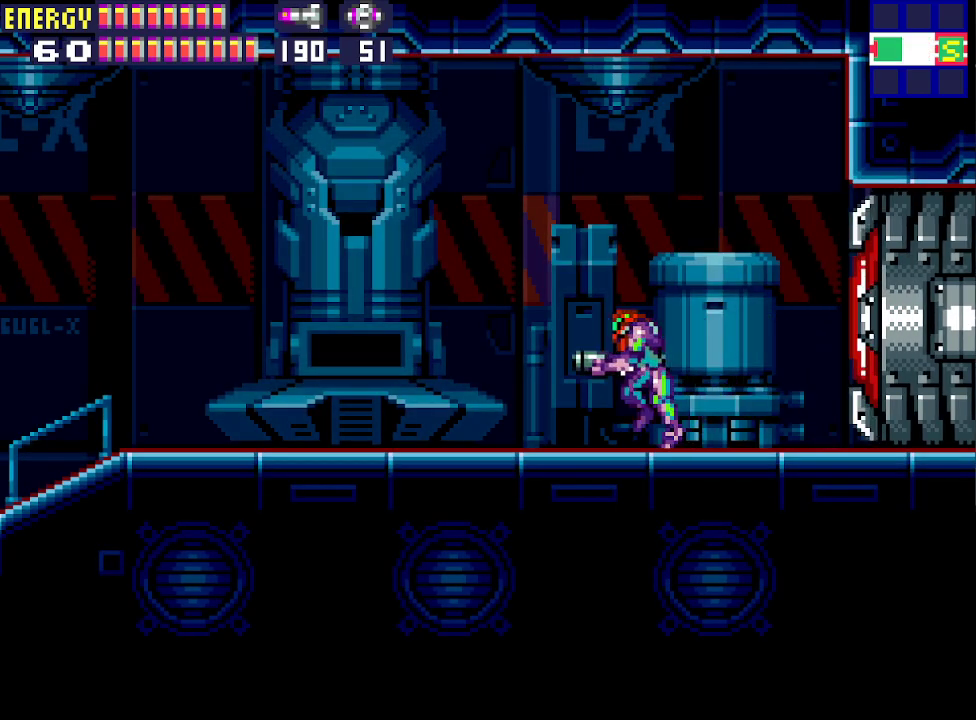
{"buttons": ["DPAD_LEFT"], "events": []}
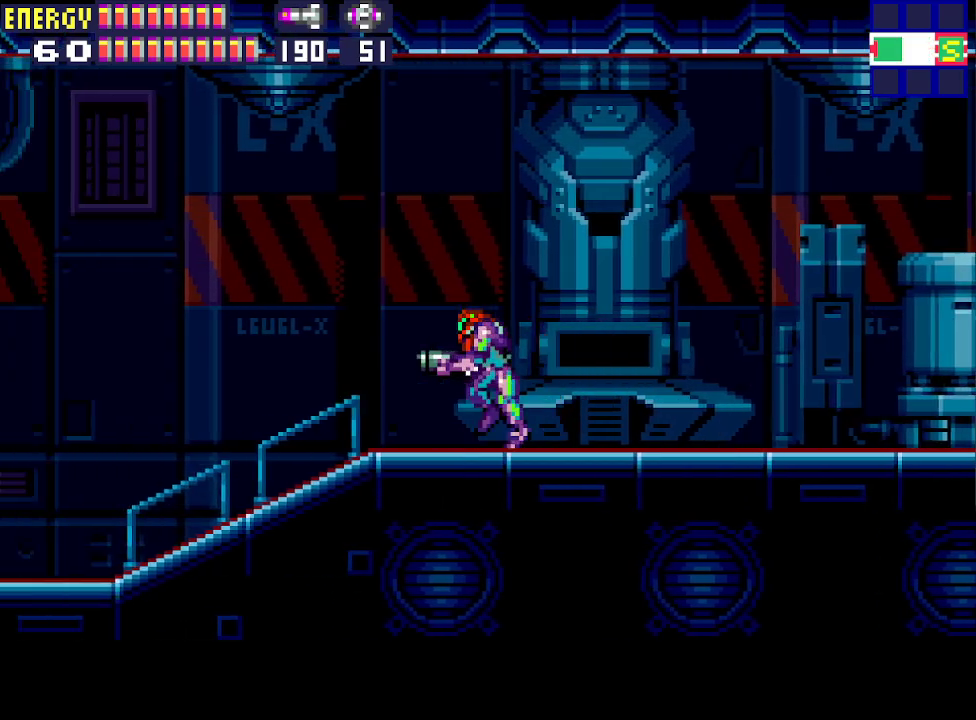
{"buttons": ["CROSS", "DPAD_LEFT"], "events": [[367, "CROSS", "down"], [433, "CROSS", "up"], [500, "CROSS", "down"]]}
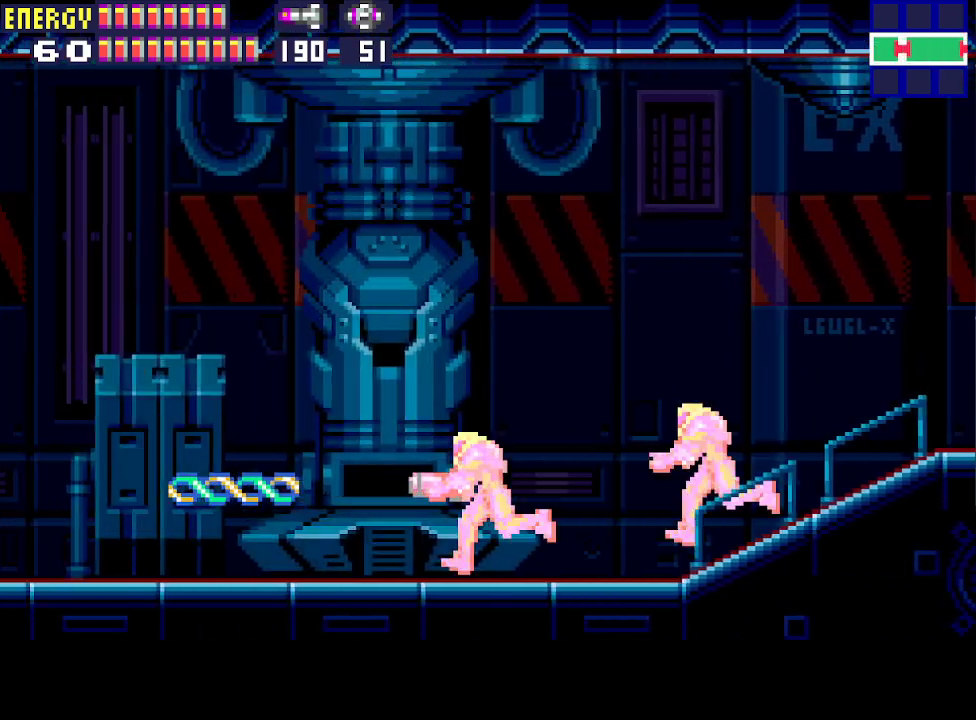
{"buttons": ["DPAD_LEFT"], "events": [[100, "CROSS", "up"], [133, "CROSS", "down"], [200, "CROSS", "up"], [267, "CROSS", "down"], [367, "CROSS", "up"]]}
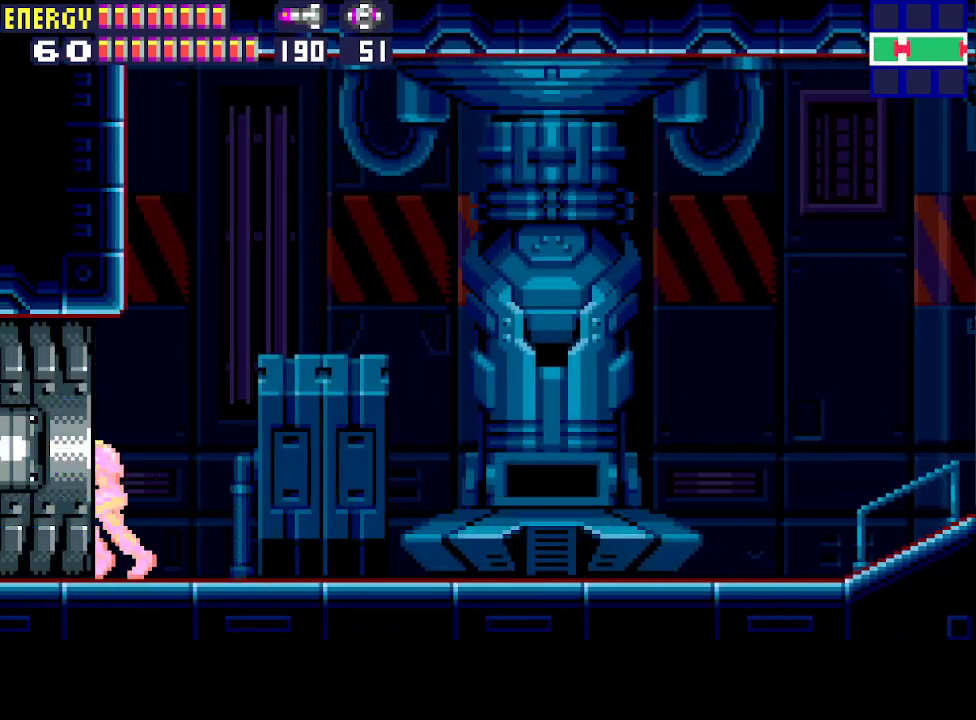
{"buttons": ["DPAD_LEFT"], "events": []}